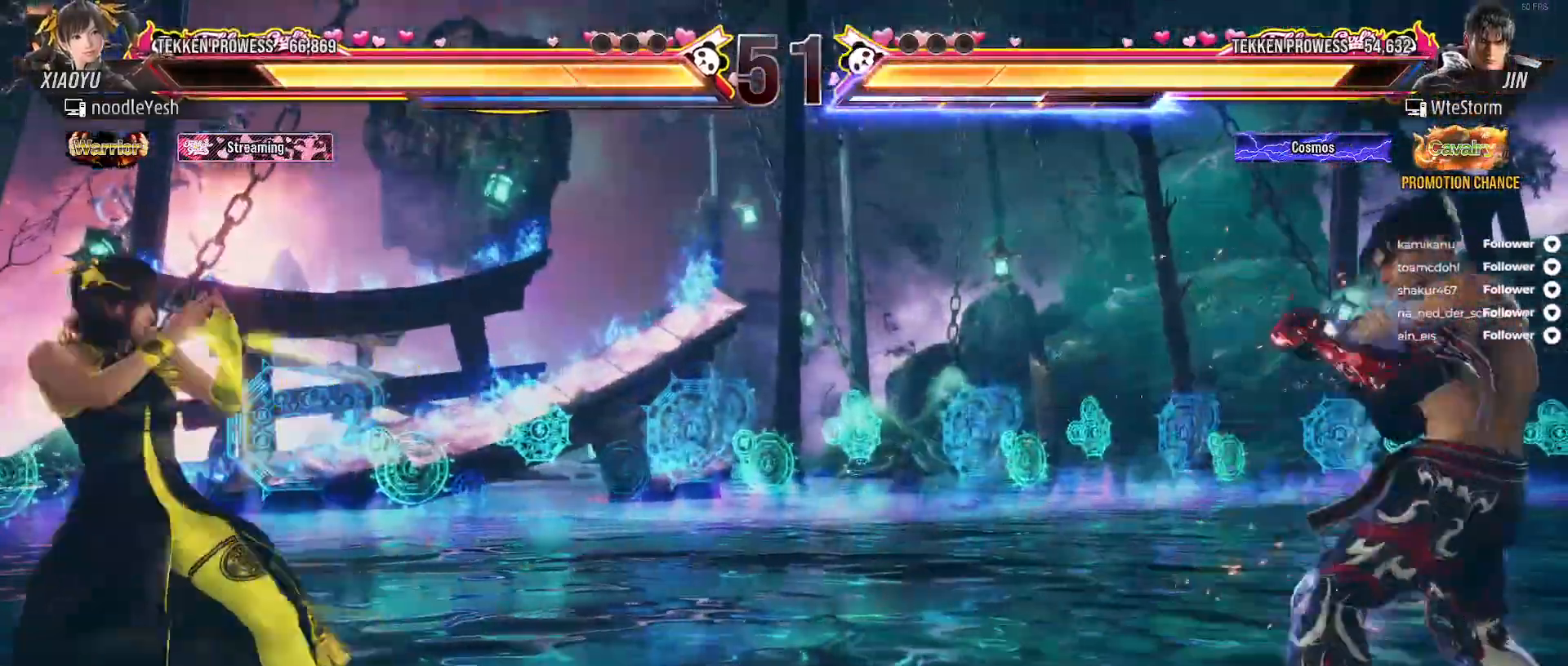
Gameplay with a controller (Xbox layout); each line is a JSON object with the inputs held at the frame after it. "events" lists button and stick changes between this image and that frame as [ms after this image, input, new state], when the widget could be followed in between. Not read: left_stick.
{"buttons": ["DPAD_LEFT"], "right_stick": "center", "events": [[100, "L2", "up"], [250, "DPAD_LEFT", "up"], [450, "DPAD_LEFT", "down"]]}
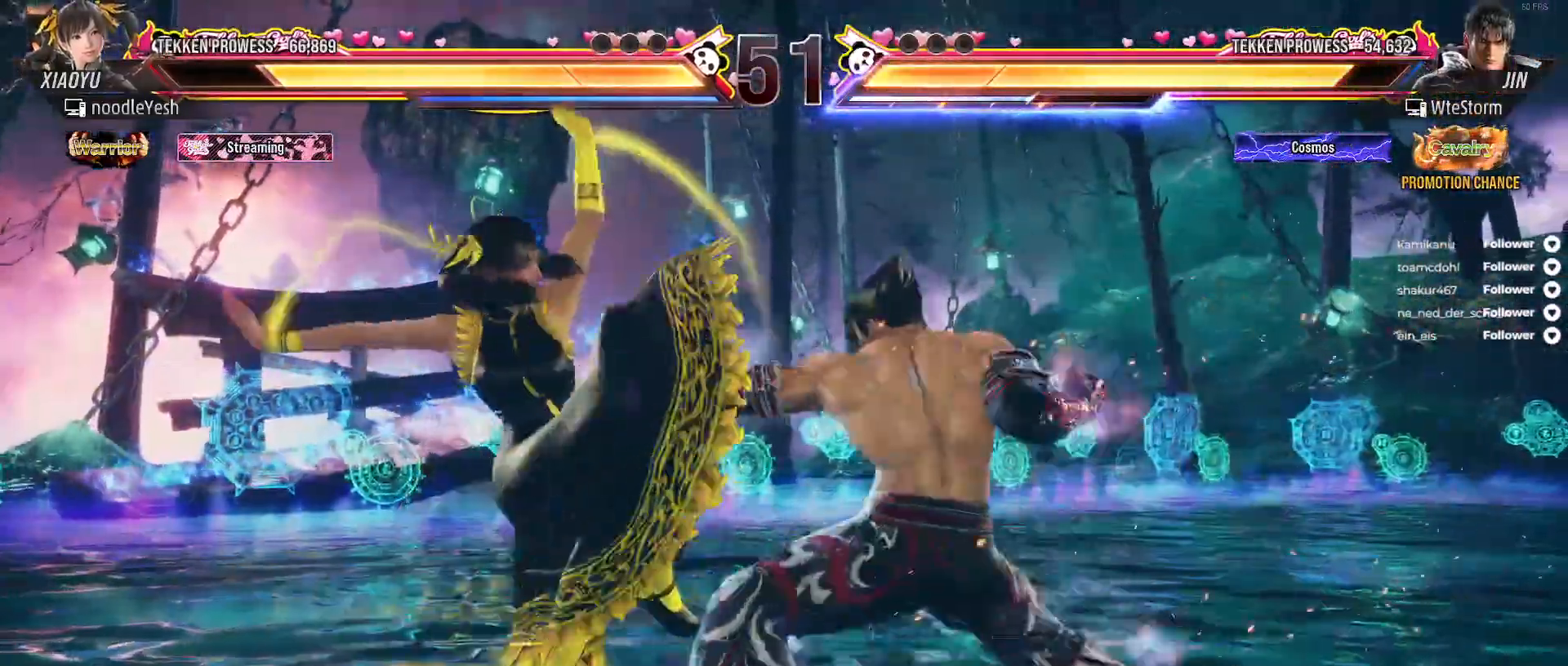
{"buttons": ["DPAD_LEFT"], "right_stick": "center", "events": []}
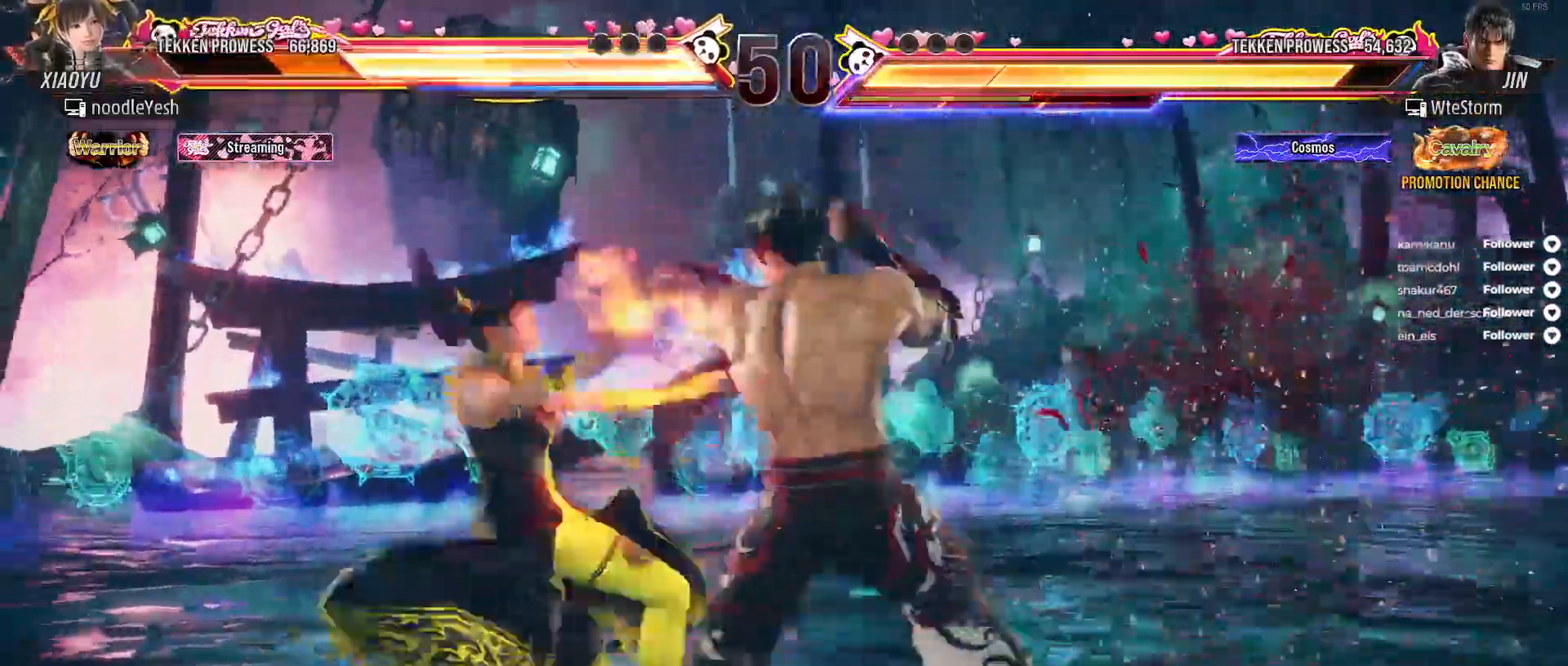
{"buttons": ["DPAD_LEFT"], "right_stick": "center", "events": [[300, "DPAD_LEFT", "up"], [367, "DPAD_LEFT", "down"]]}
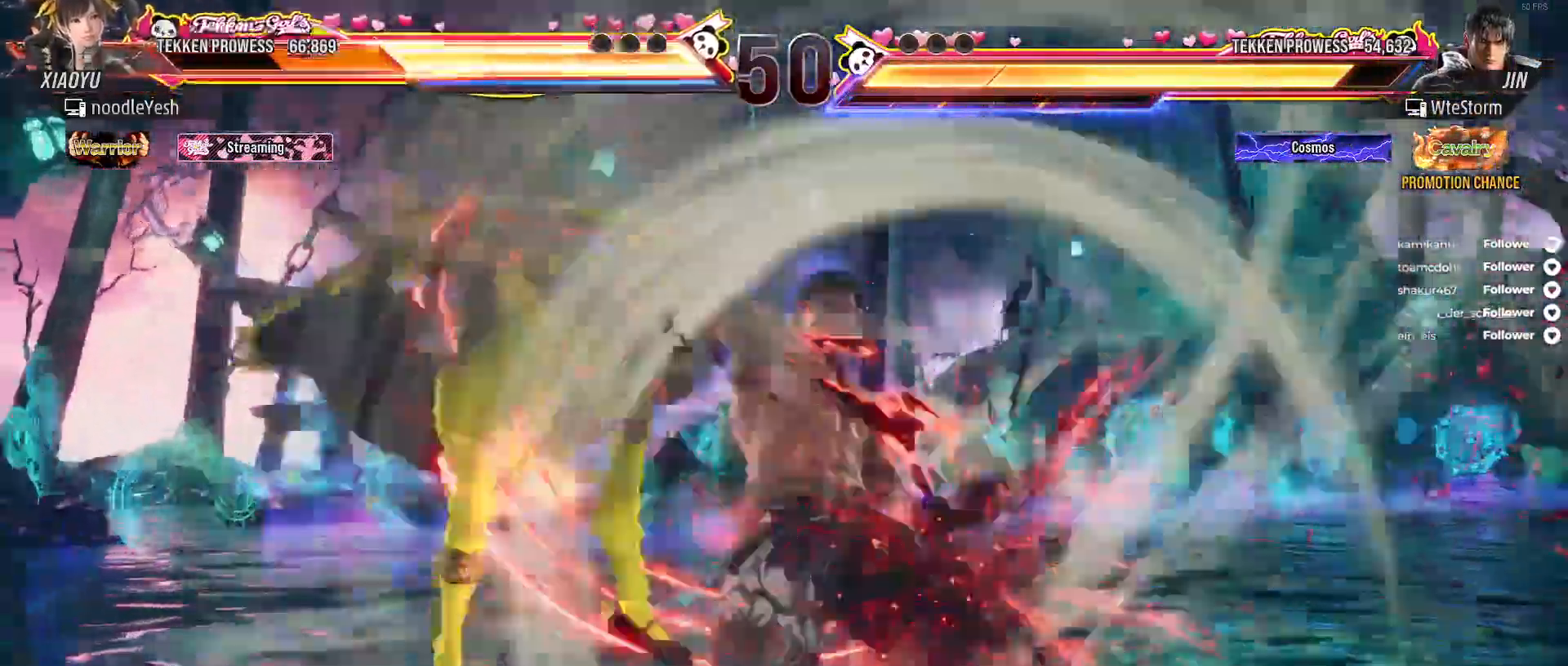
{"buttons": ["DPAD_LEFT"], "right_stick": "center", "events": []}
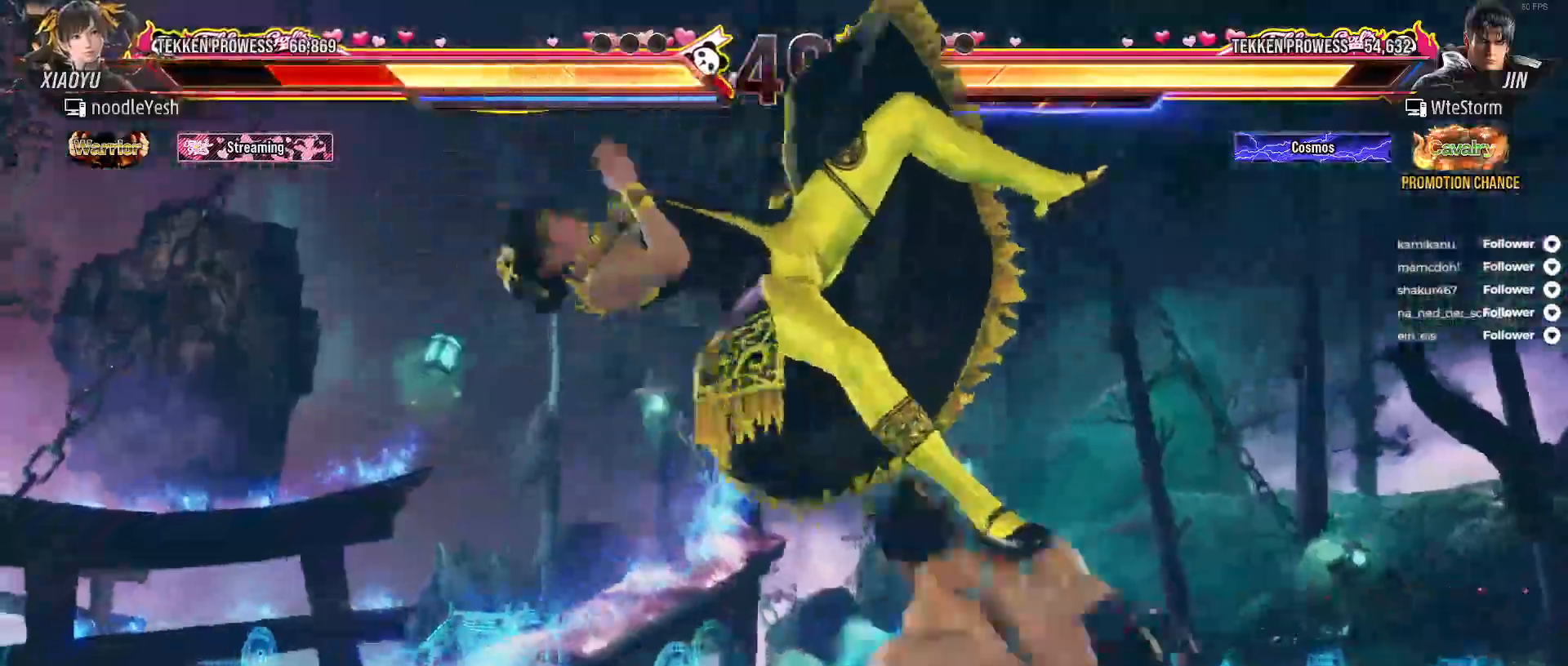
{"buttons": [], "right_stick": "center", "events": [[183, "DPAD_LEFT", "up"], [200, "A", "down"], [283, "A", "up"], [400, "A", "down"], [500, "A", "up"]]}
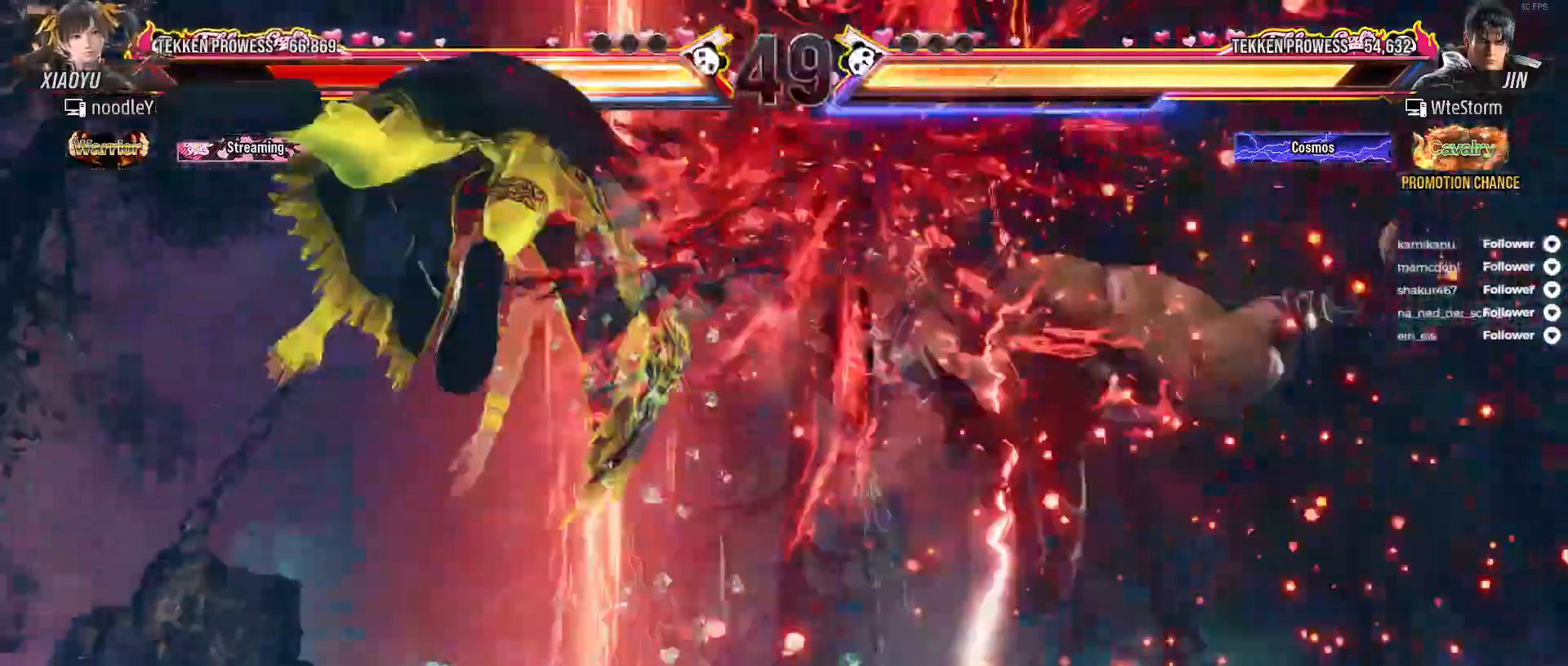
{"buttons": [], "right_stick": "center", "events": [[83, "A", "down"], [150, "A", "up"], [150, "X", "down"], [250, "A", "down"], [250, "X", "up"], [317, "A", "up"], [400, "A", "down"], [483, "A", "up"]]}
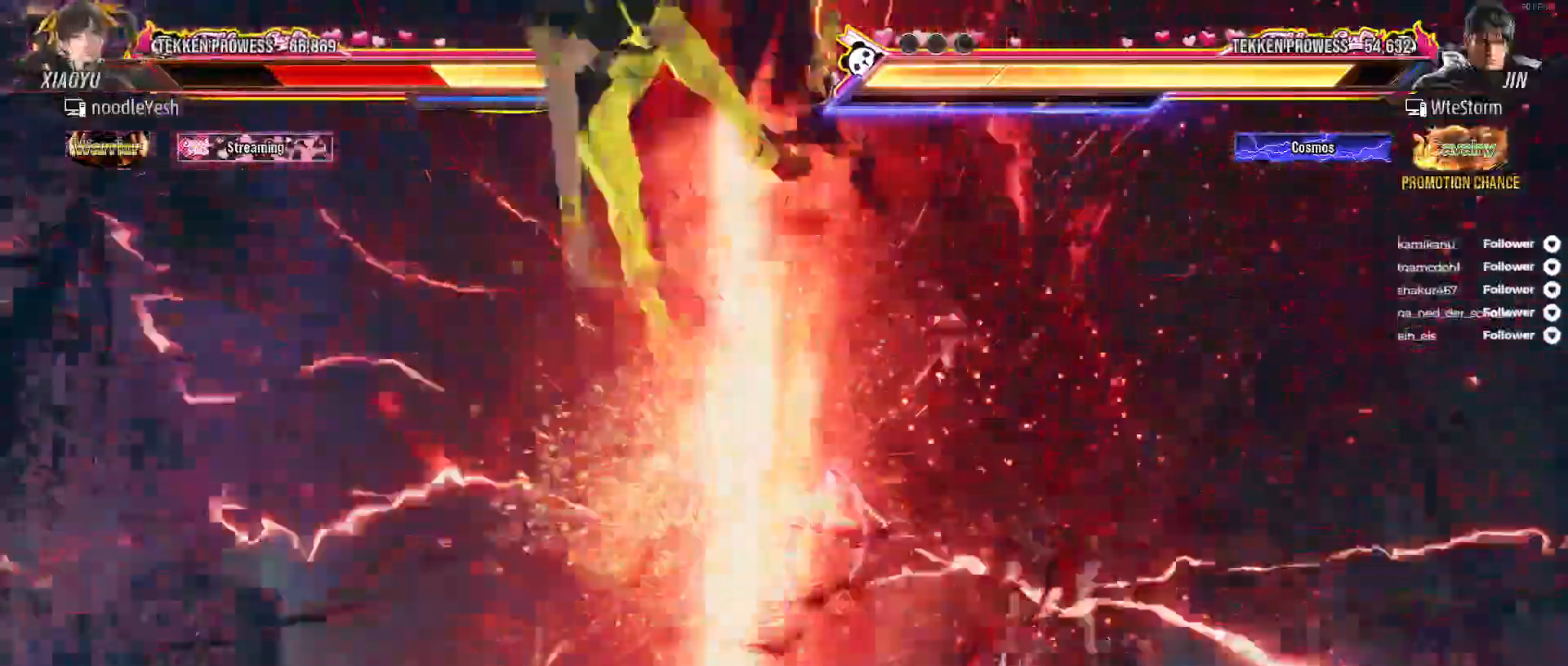
{"buttons": [], "right_stick": "center", "events": [[67, "A", "down"], [150, "A", "up"], [217, "A", "down"], [300, "A", "up"], [300, "X", "down"], [383, "A", "down"], [383, "X", "up"], [450, "A", "up"]]}
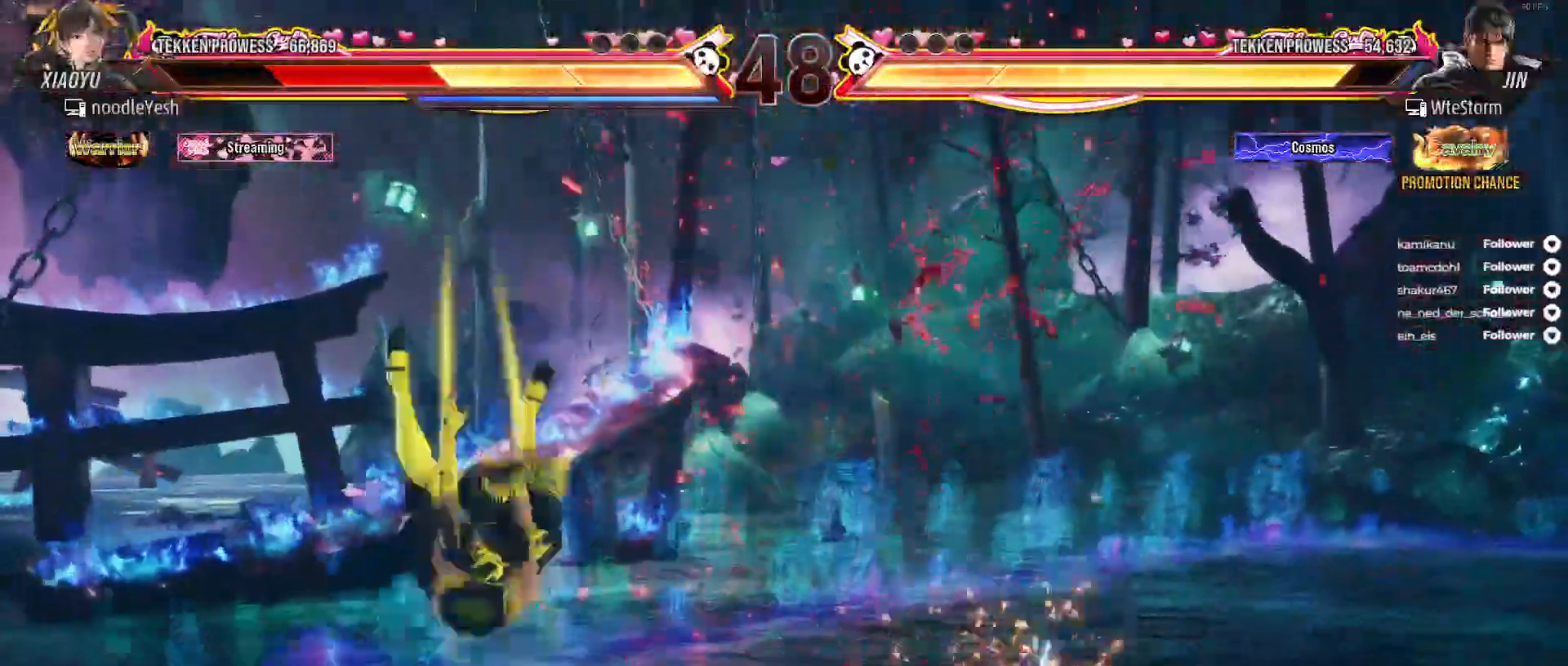
{"buttons": [], "right_stick": "center", "events": [[33, "A", "down"], [117, "A", "up"], [200, "A", "down"], [283, "A", "up"], [283, "X", "down"], [350, "A", "down"], [350, "X", "up"], [433, "A", "up"]]}
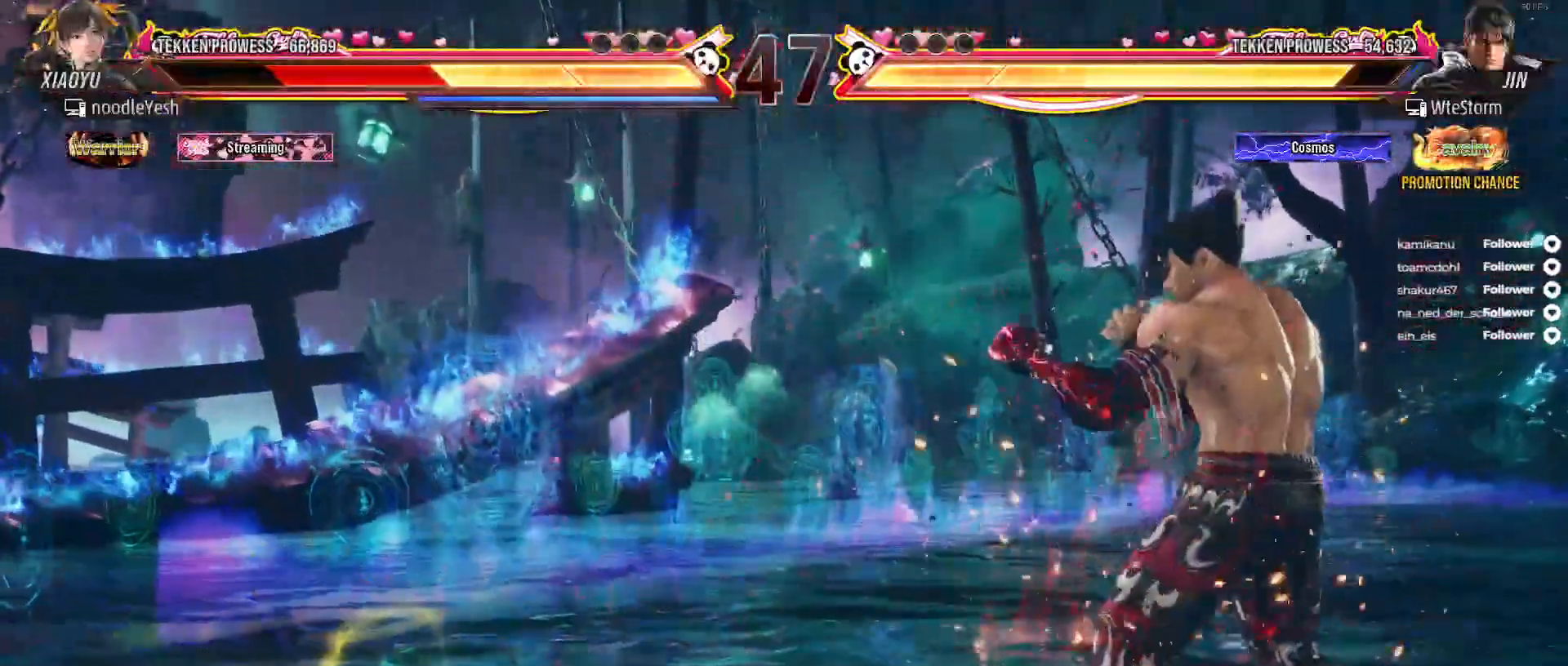
{"buttons": ["DPAD_LEFT"], "right_stick": "center", "events": [[17, "A", "down"], [83, "A", "up"], [150, "A", "down"], [233, "A", "up"], [383, "DPAD_LEFT", "down"]]}
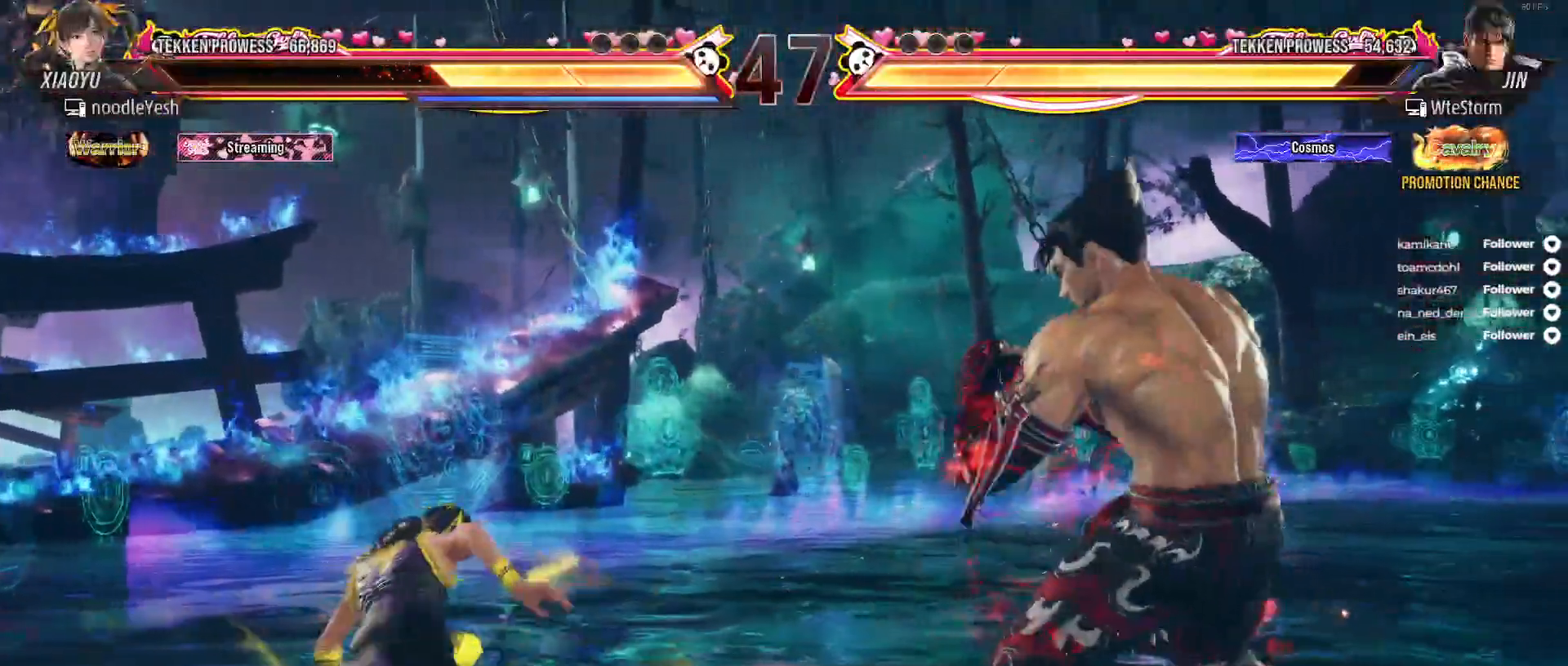
{"buttons": ["DPAD_LEFT"], "right_stick": "center", "events": [[217, "DPAD_LEFT", "up"], [300, "DPAD_LEFT", "down"], [400, "DPAD_LEFT", "up"], [483, "DPAD_LEFT", "down"]]}
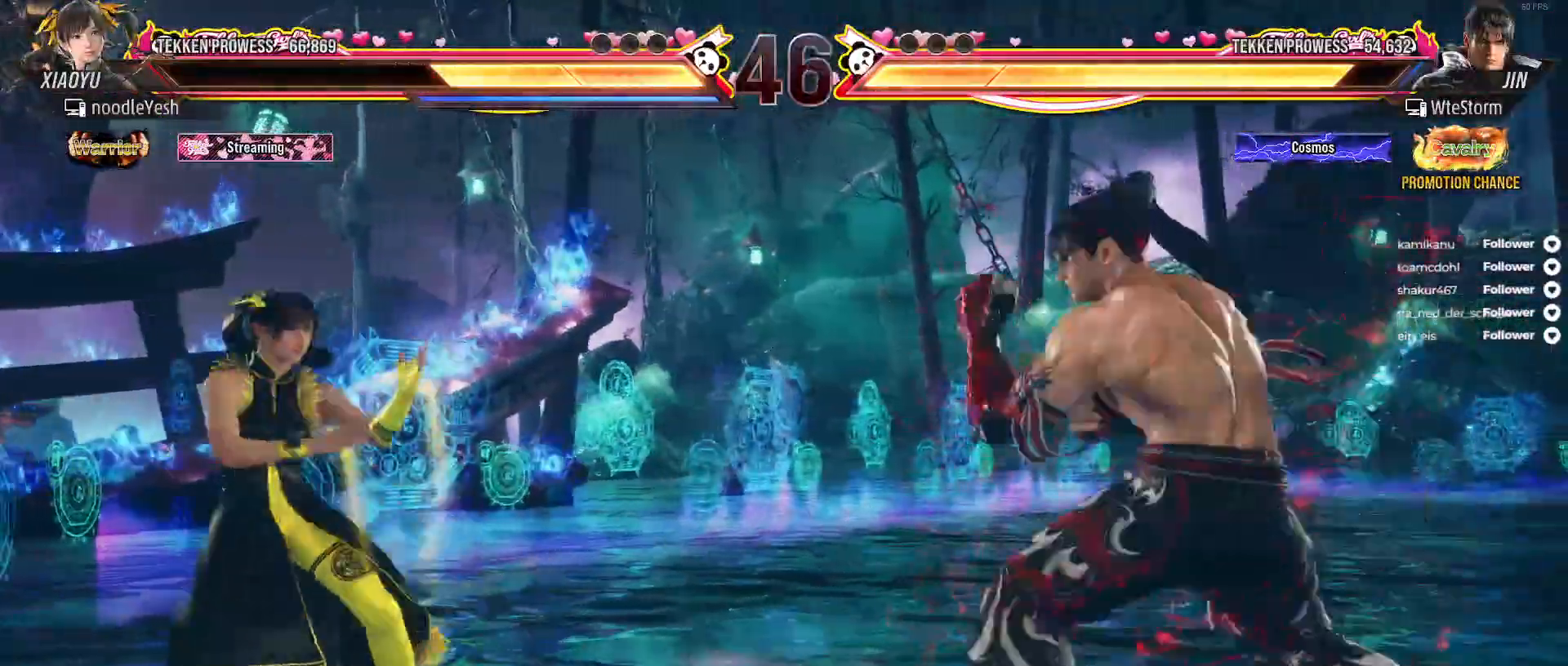
{"buttons": ["DPAD_DOWN", "DPAD_LEFT"], "right_stick": "center", "events": [[33, "DPAD_LEFT", "up"], [233, "DPAD_LEFT", "down"], [433, "DPAD_DOWN", "down"]]}
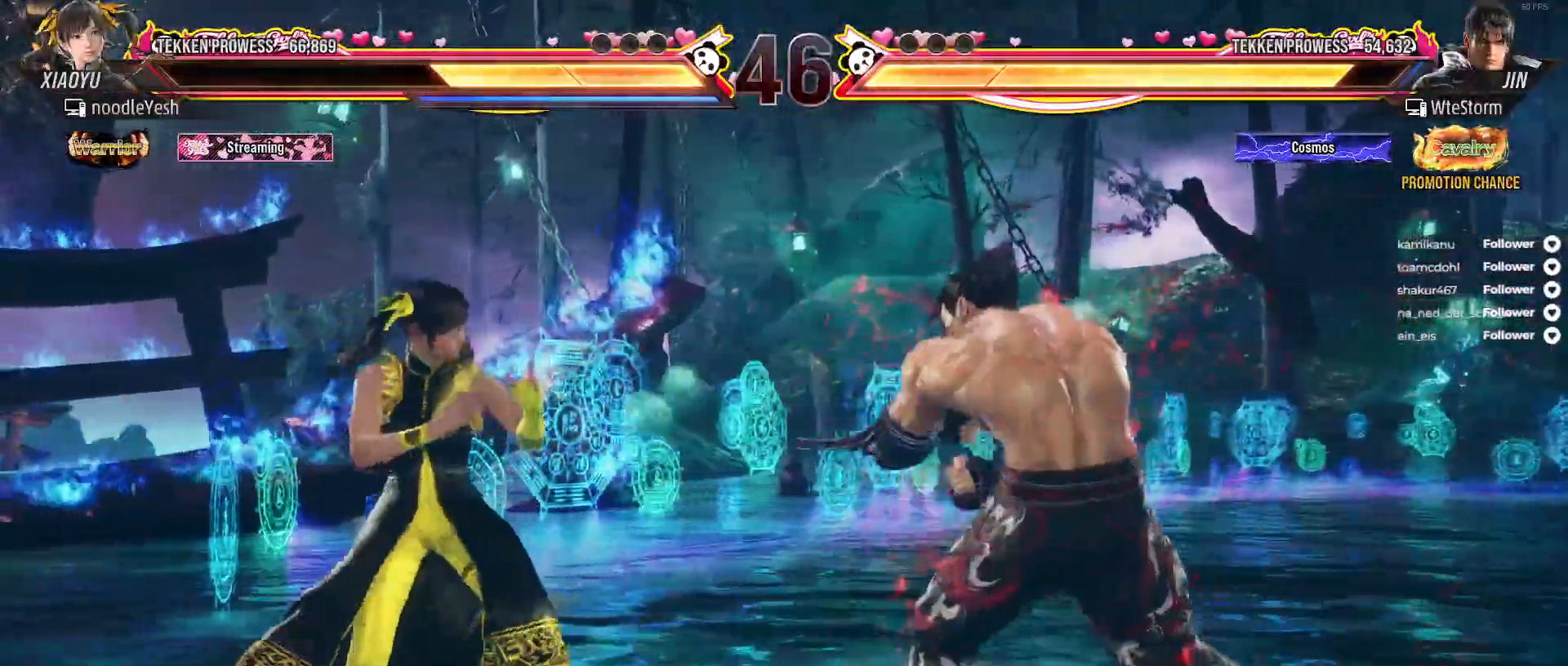
{"buttons": ["DPAD_RIGHT"], "right_stick": "center", "events": [[167, "DPAD_DOWN", "up"], [183, "DPAD_LEFT", "up"], [217, "DPAD_RIGHT", "down"], [233, "A", "down"], [350, "A", "up"], [417, "A", "down"], [483, "A", "up"]]}
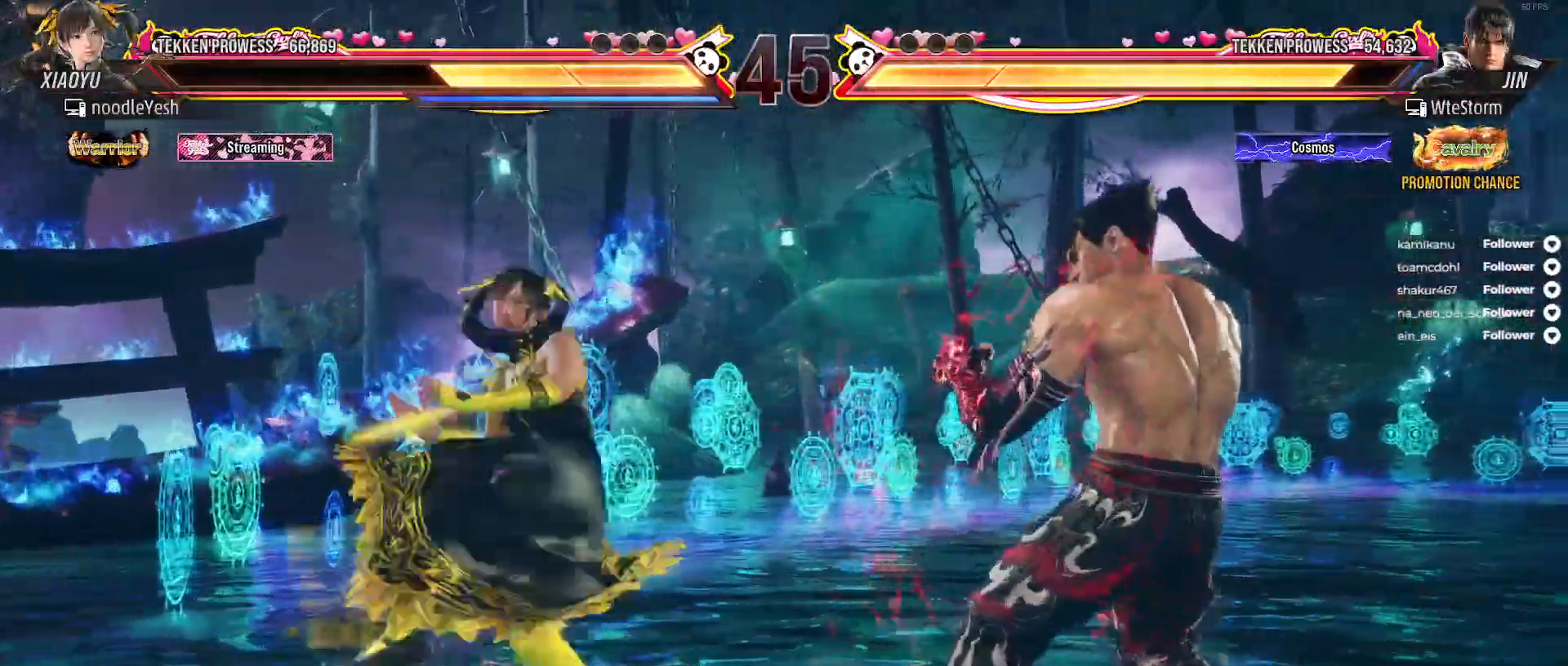
{"buttons": ["DPAD_LEFT"], "right_stick": "center", "events": [[67, "A", "down"], [100, "DPAD_RIGHT", "up"], [133, "A", "up"], [317, "DPAD_LEFT", "down"], [417, "DPAD_LEFT", "up"], [467, "DPAD_LEFT", "down"]]}
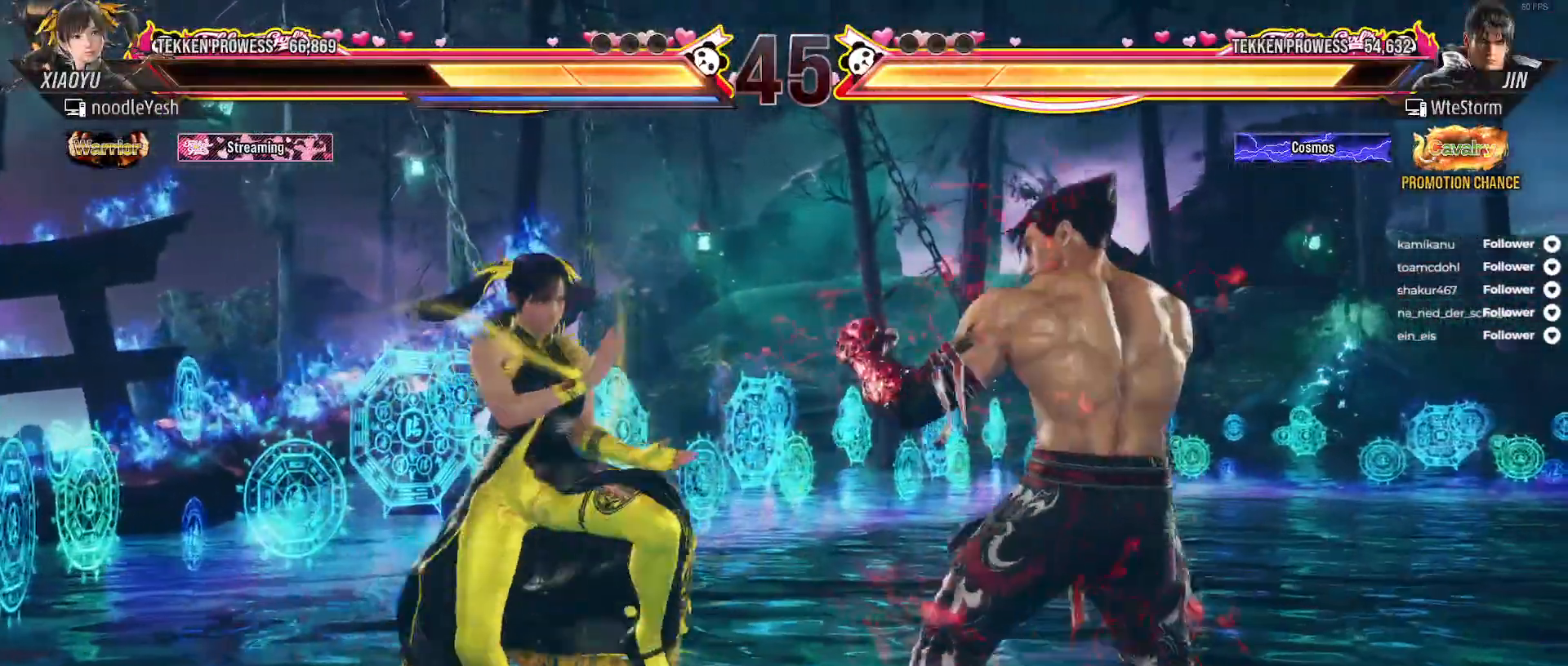
{"buttons": ["L2", "DPAD_DOWN"], "right_stick": "center", "events": [[383, "DPAD_DOWN", "down"], [400, "L2", "down"], [483, "DPAD_LEFT", "up"]]}
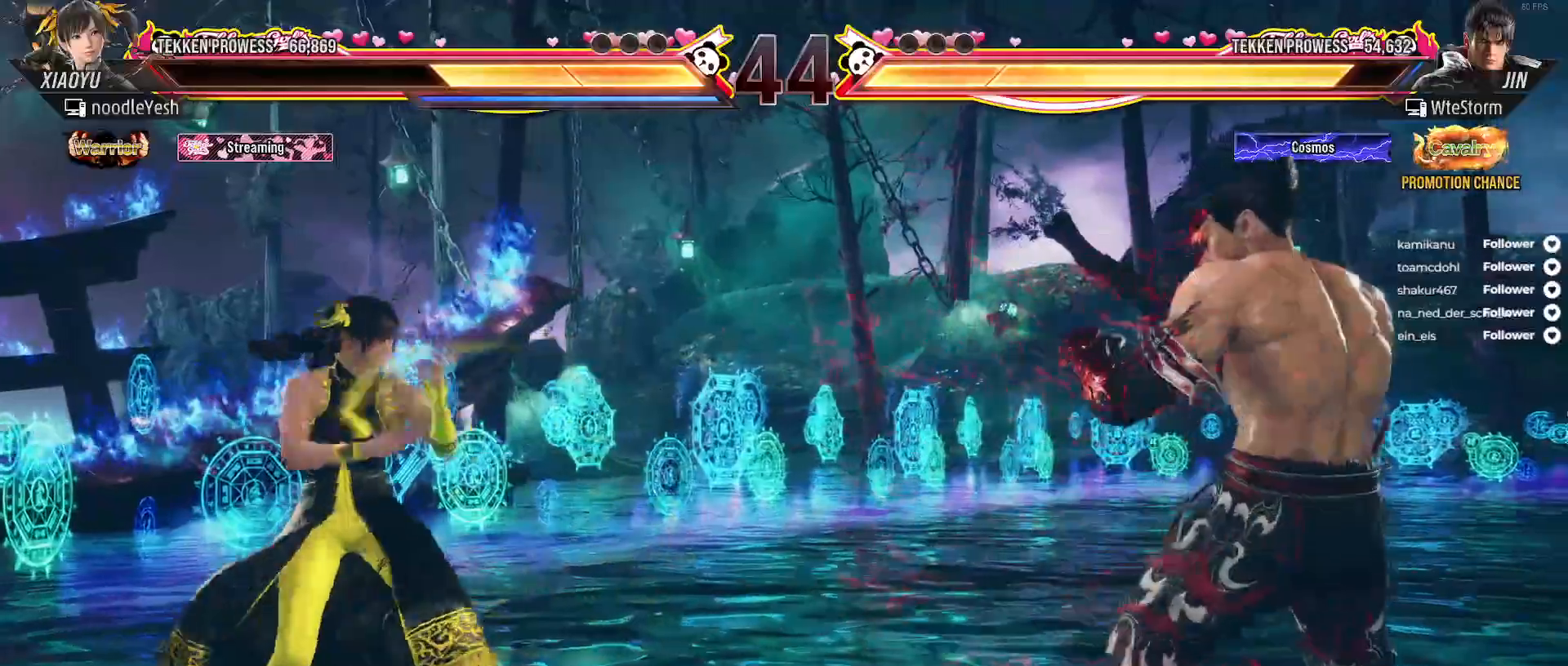
{"buttons": [], "right_stick": "center", "events": [[50, "L2", "up"], [83, "DPAD_DOWN", "up"]]}
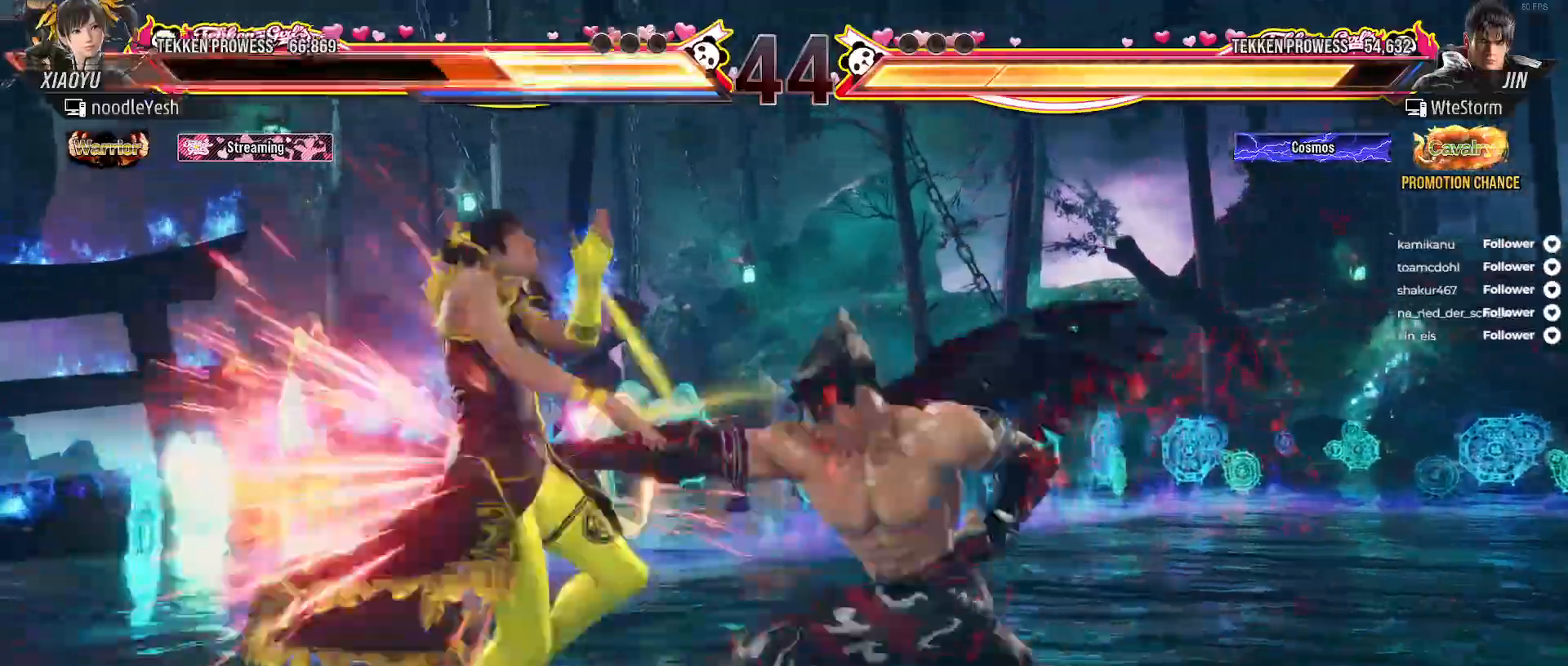
{"buttons": ["DPAD_LEFT"], "right_stick": "center", "events": [[17, "DPAD_LEFT", "down"]]}
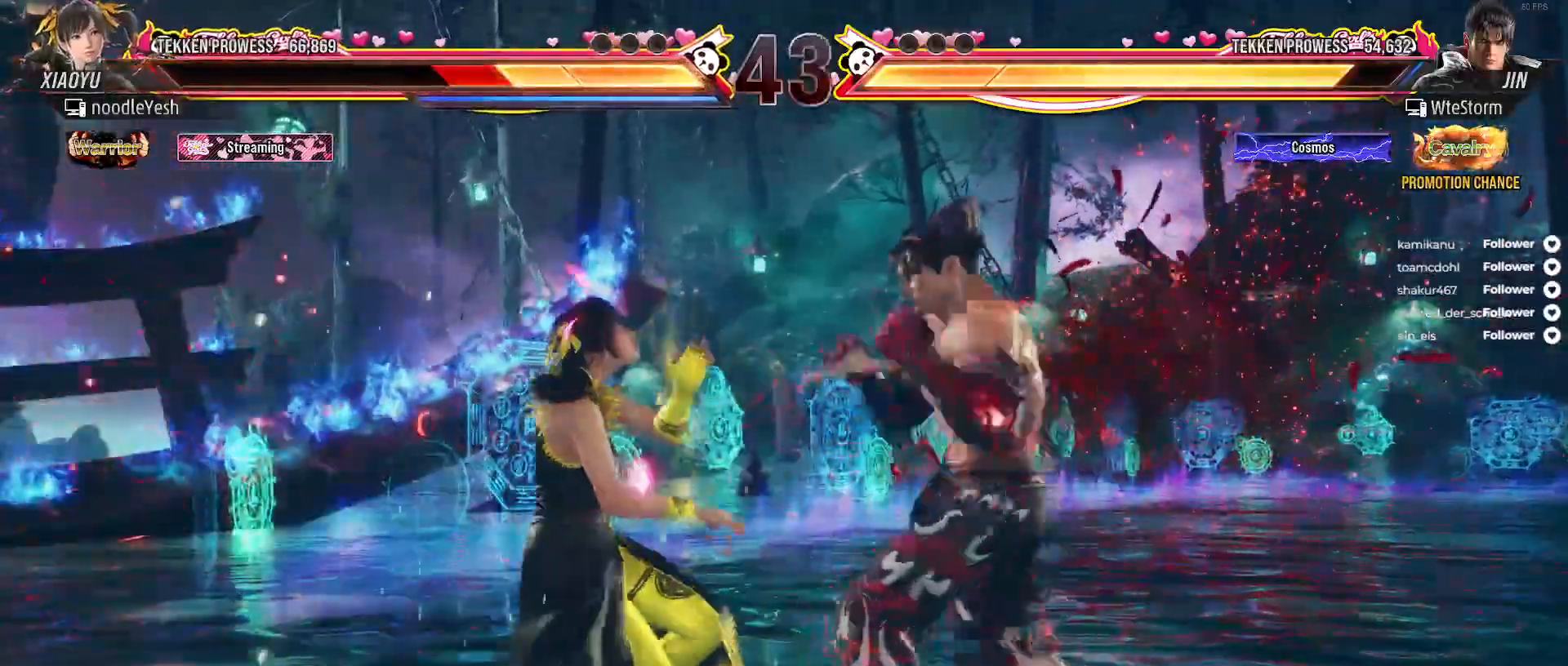
{"buttons": ["DPAD_LEFT"], "right_stick": "center", "events": []}
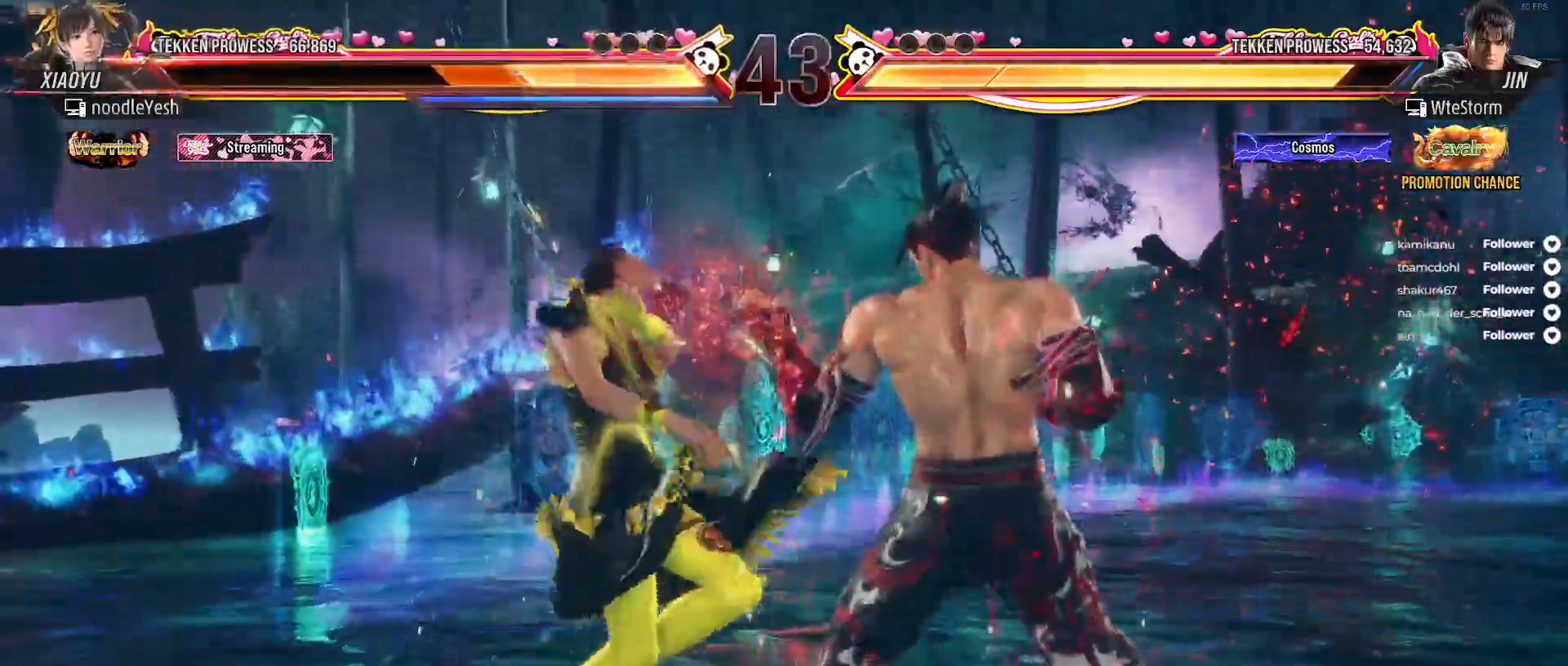
{"buttons": ["DPAD_LEFT"], "right_stick": "center", "events": [[150, "DPAD_LEFT", "up"], [200, "DPAD_LEFT", "down"]]}
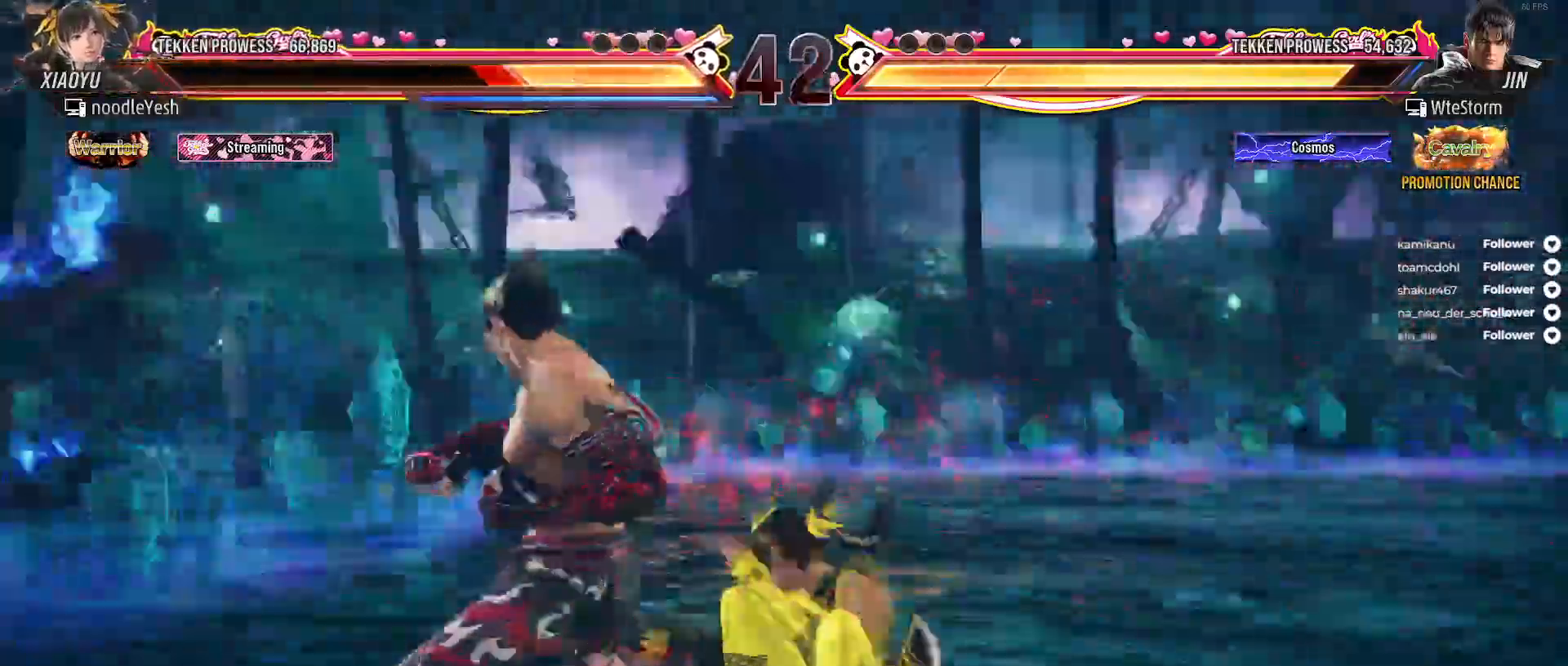
{"buttons": ["DPAD_RIGHT"], "right_stick": "center", "events": [[183, "DPAD_LEFT", "up"], [350, "DPAD_RIGHT", "down"], [433, "A", "down"], [500, "A", "up"]]}
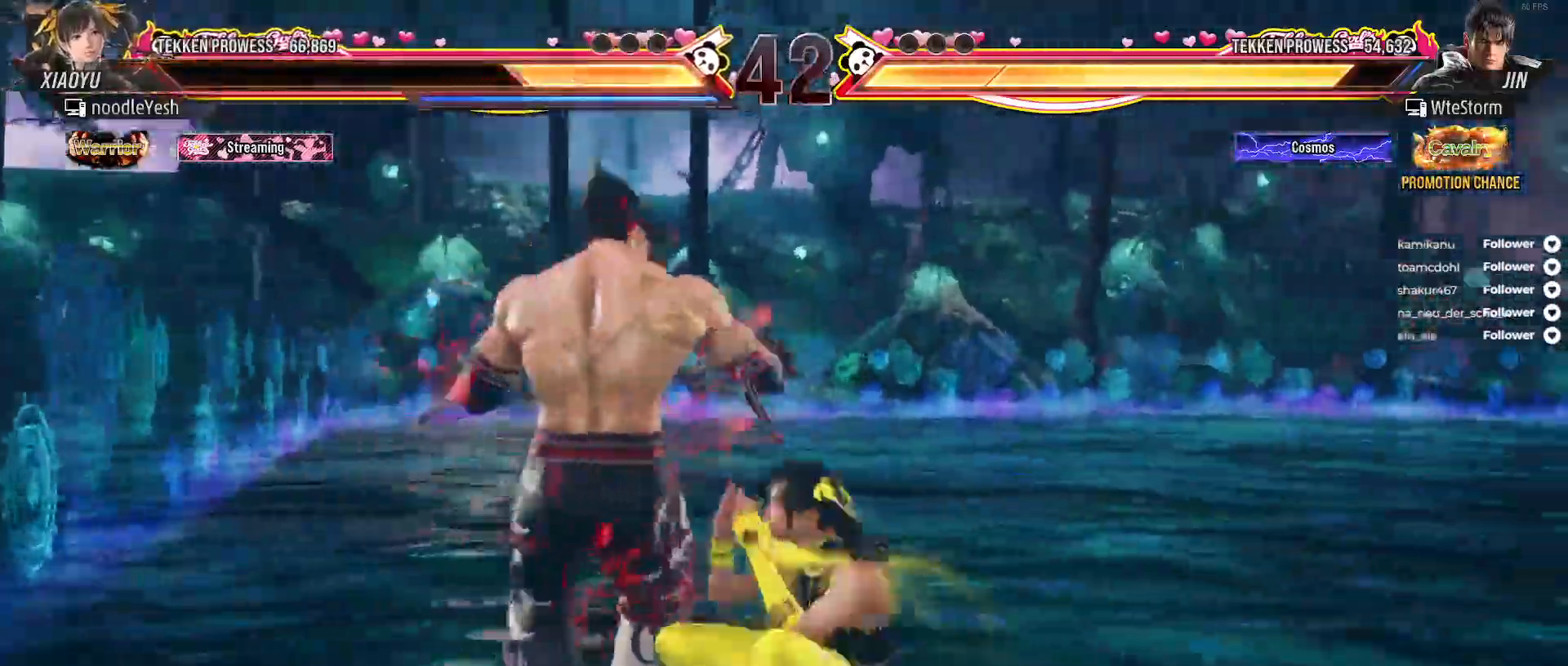
{"buttons": ["DPAD_RIGHT"], "right_stick": "center", "events": [[67, "A", "down"], [133, "A", "up"], [200, "A", "down"], [217, "DPAD_RIGHT", "up"], [283, "A", "up"], [367, "A", "down"], [400, "DPAD_RIGHT", "down"], [417, "A", "up"]]}
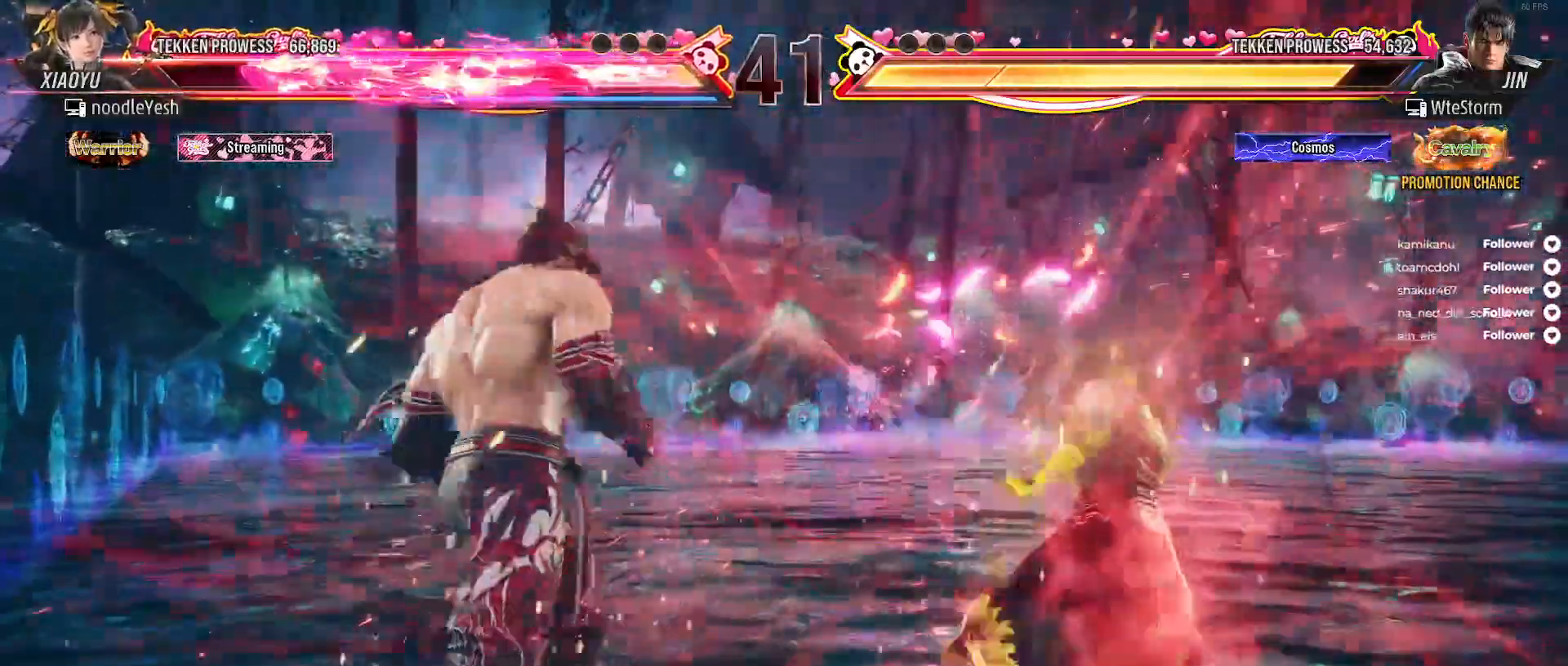
{"buttons": ["DPAD_RIGHT"], "right_stick": "center", "events": []}
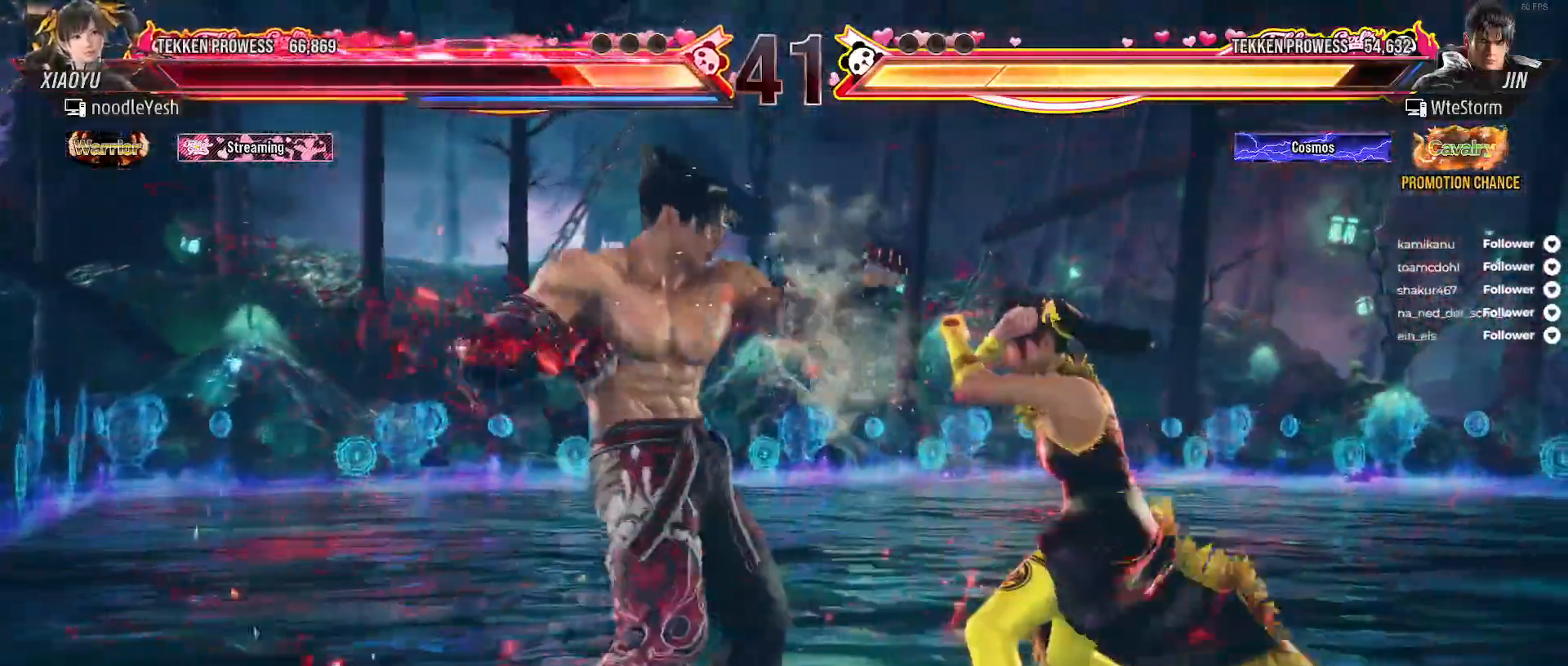
{"buttons": ["DPAD_RIGHT"], "right_stick": "center", "events": []}
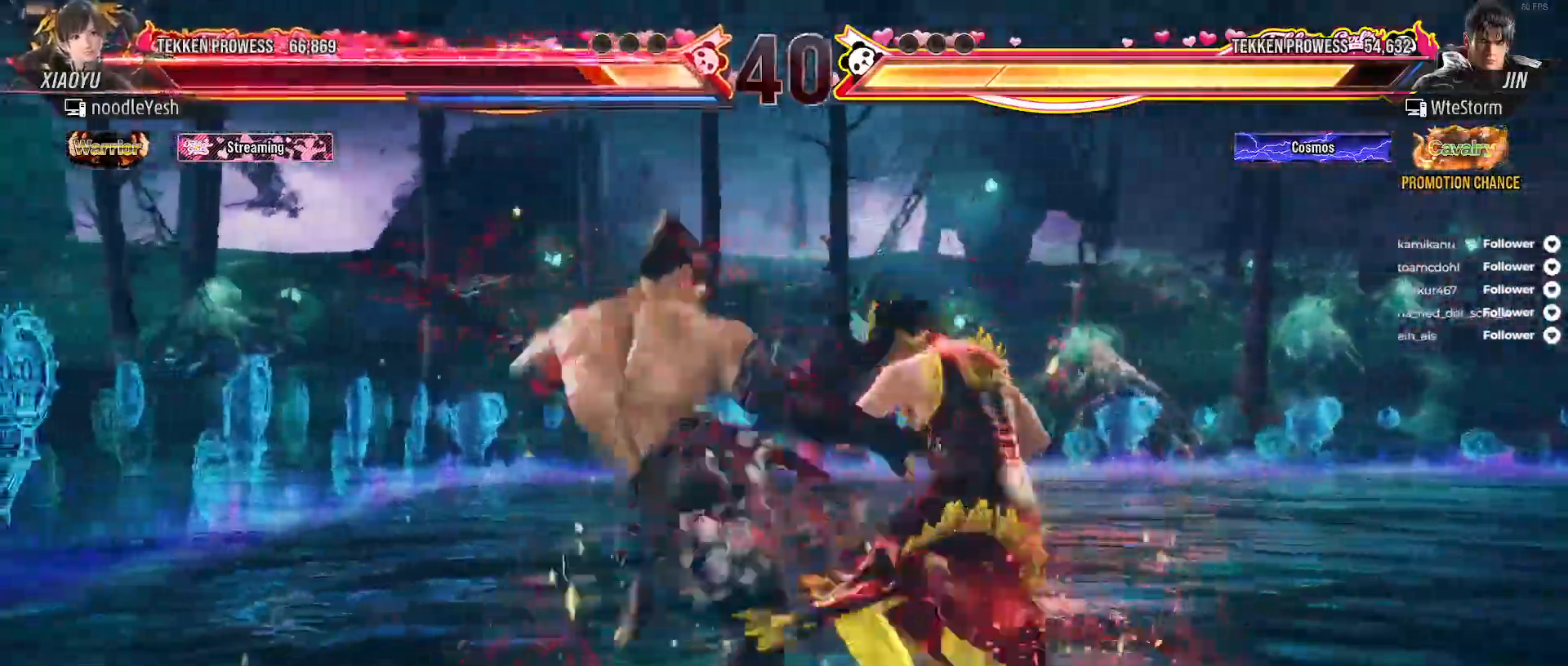
{"buttons": [], "right_stick": "center", "events": [[350, "DPAD_RIGHT", "up"], [433, "DPAD_RIGHT", "down"], [500, "DPAD_RIGHT", "up"]]}
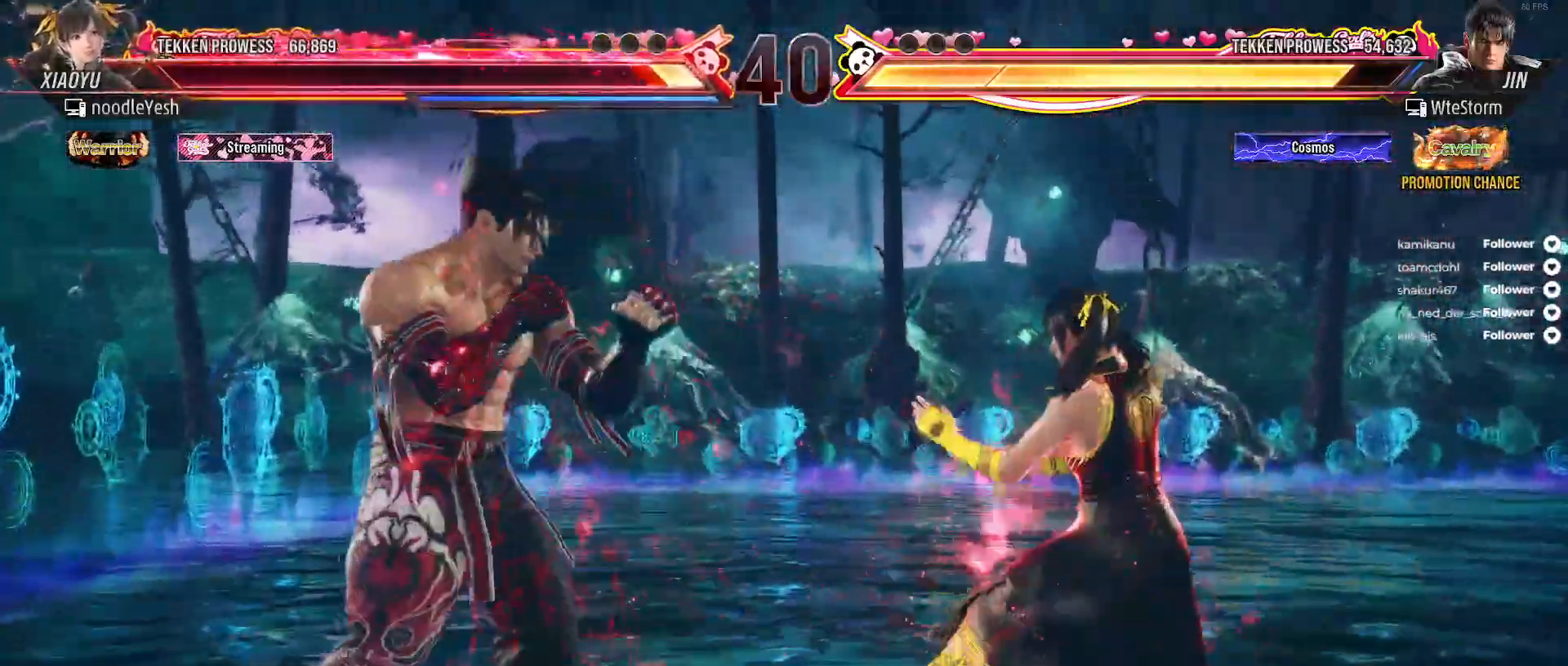
{"buttons": [], "right_stick": "center", "events": [[33, "A", "down"], [150, "A", "up"], [200, "A", "down"], [283, "A", "up"], [367, "A", "down"], [433, "A", "up"]]}
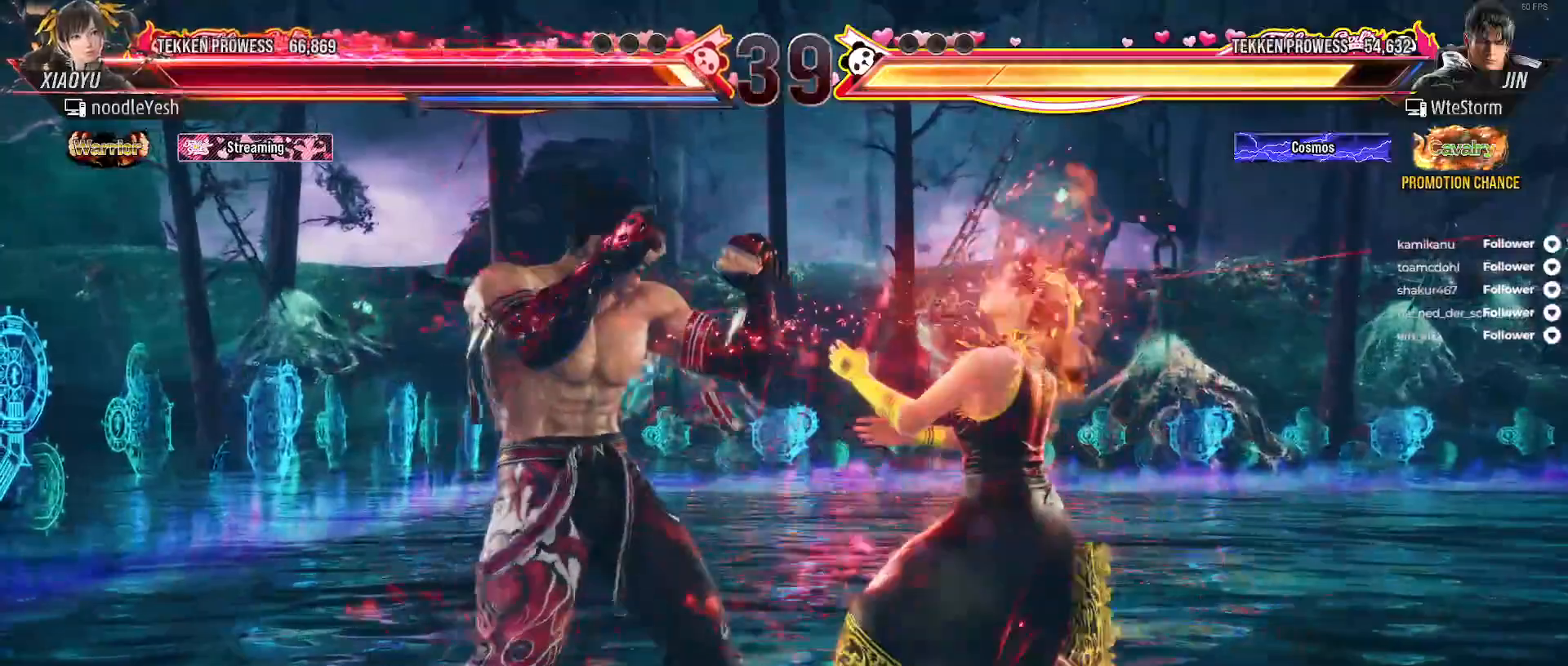
{"buttons": ["DPAD_RIGHT"], "right_stick": "center", "events": [[100, "DPAD_RIGHT", "down"]]}
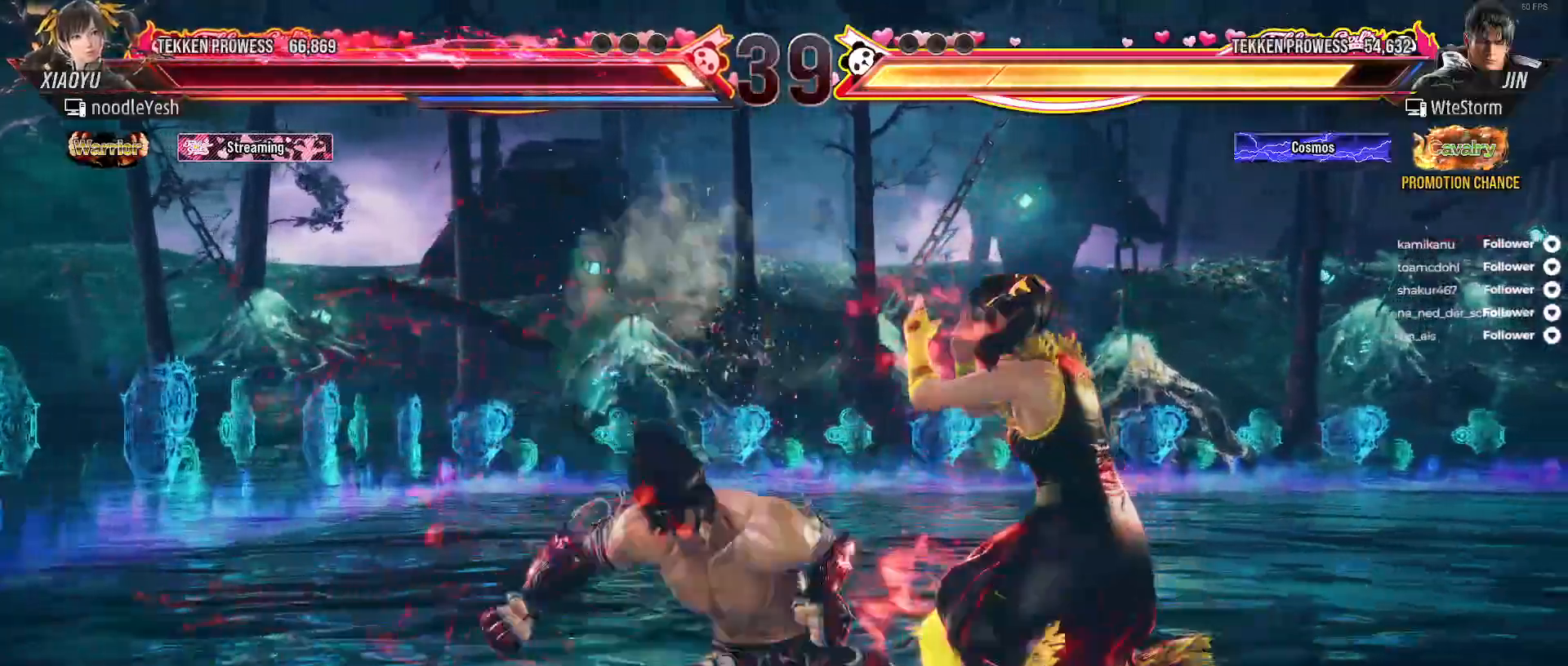
{"buttons": [], "right_stick": "center", "events": [[350, "A", "down"], [350, "DPAD_RIGHT", "up"], [450, "A", "up"]]}
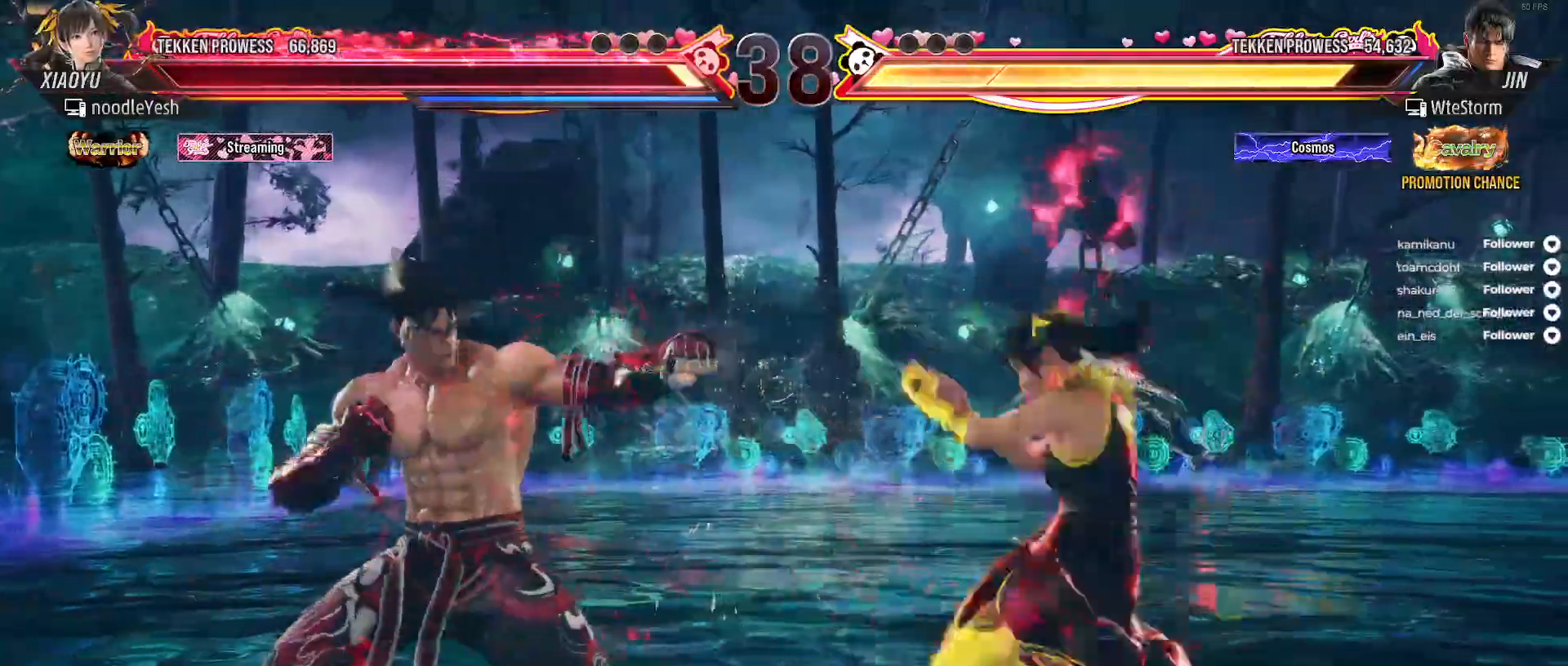
{"buttons": ["DPAD_DOWN"], "right_stick": "center", "events": [[17, "A", "down"], [83, "A", "up"], [150, "A", "down"], [200, "A", "up"], [500, "DPAD_DOWN", "down"]]}